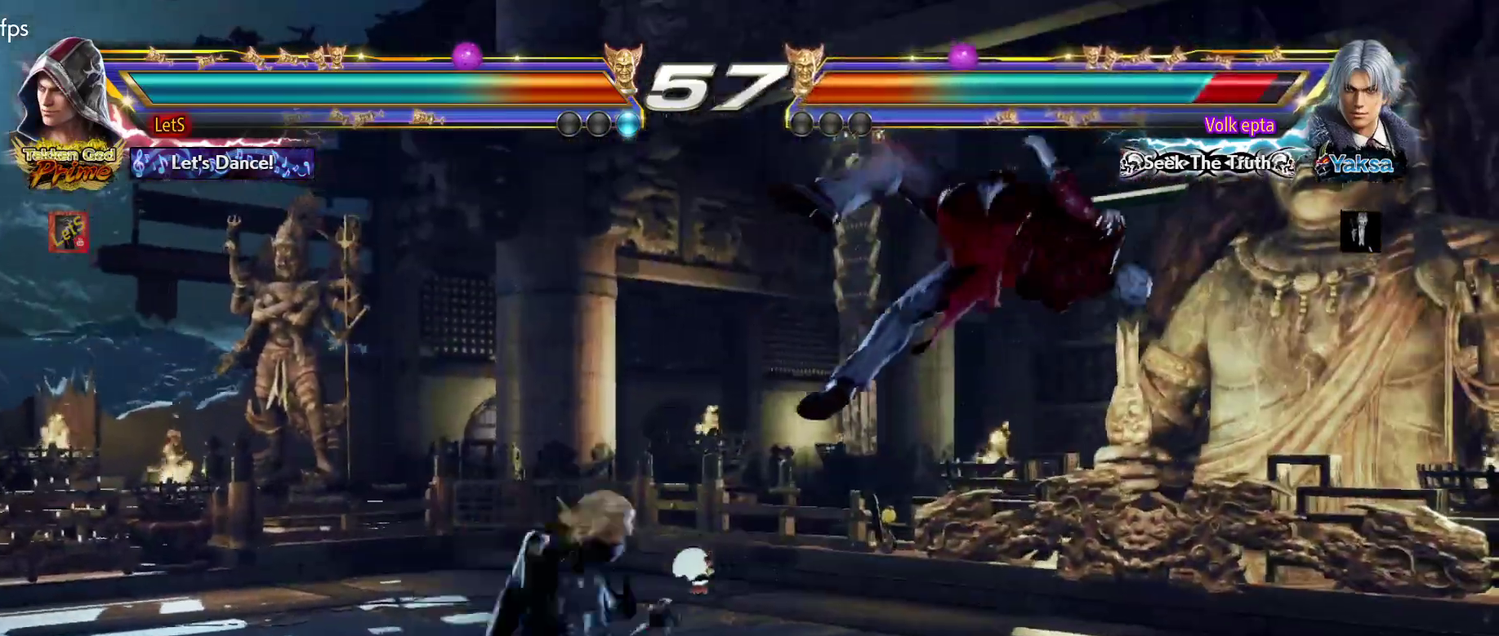
Gameplay with a controller (PlayStation layout); each line is a JSON object with the inputs held at the frame after it. "events" lists button and stick changes between this image and that frame as [ms after this image, input, new state], when the widget could be followed in between.
{"buttons": ["DPAD_LEFT"], "left_stick": "center", "right_stick": "center", "events": [[33, "DPAD_LEFT", "down"], [167, "SQUARE", "up"]]}
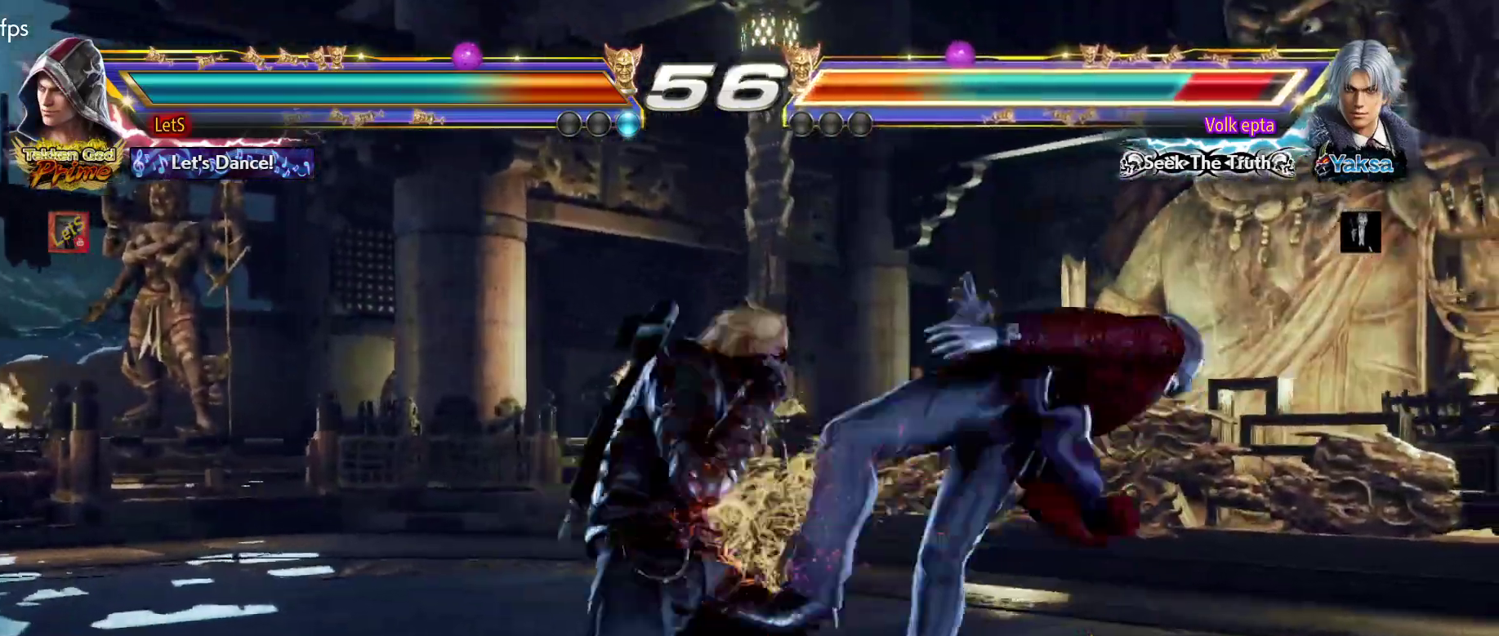
{"buttons": ["DPAD_LEFT"], "left_stick": "center", "right_stick": "center", "events": [[233, "SQUARE", "down"], [367, "SQUARE", "up"]]}
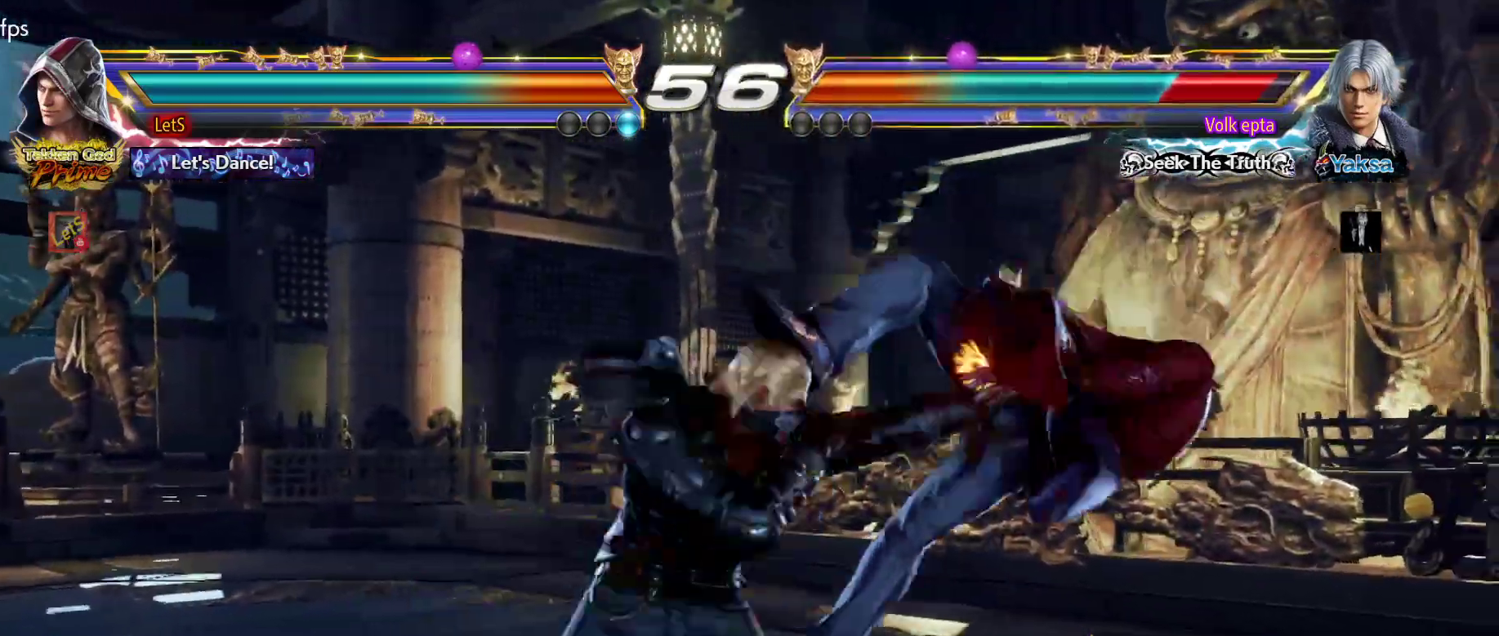
{"buttons": ["SQUARE", "DPAD_UP"], "left_stick": "center", "right_stick": "center", "events": [[300, "SQUARE", "down"], [367, "DPAD_LEFT", "up"], [367, "DPAD_UP", "down"], [400, "SQUARE", "up"], [467, "SQUARE", "down"]]}
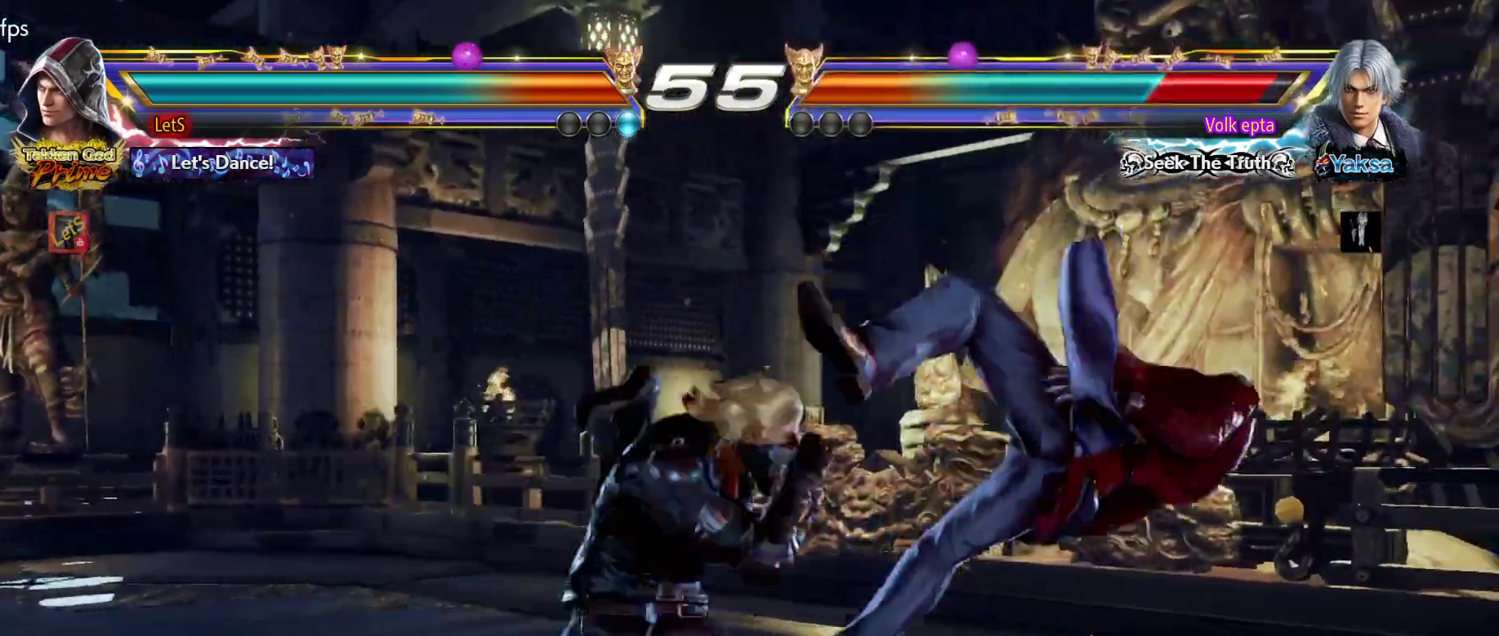
{"buttons": [], "left_stick": "center", "right_stick": "center", "events": [[33, "SQUARE", "up"], [100, "SQUARE", "down"], [167, "SQUARE", "up"], [267, "SQUARE", "down"], [333, "SQUARE", "up"], [367, "DPAD_UP", "up"]]}
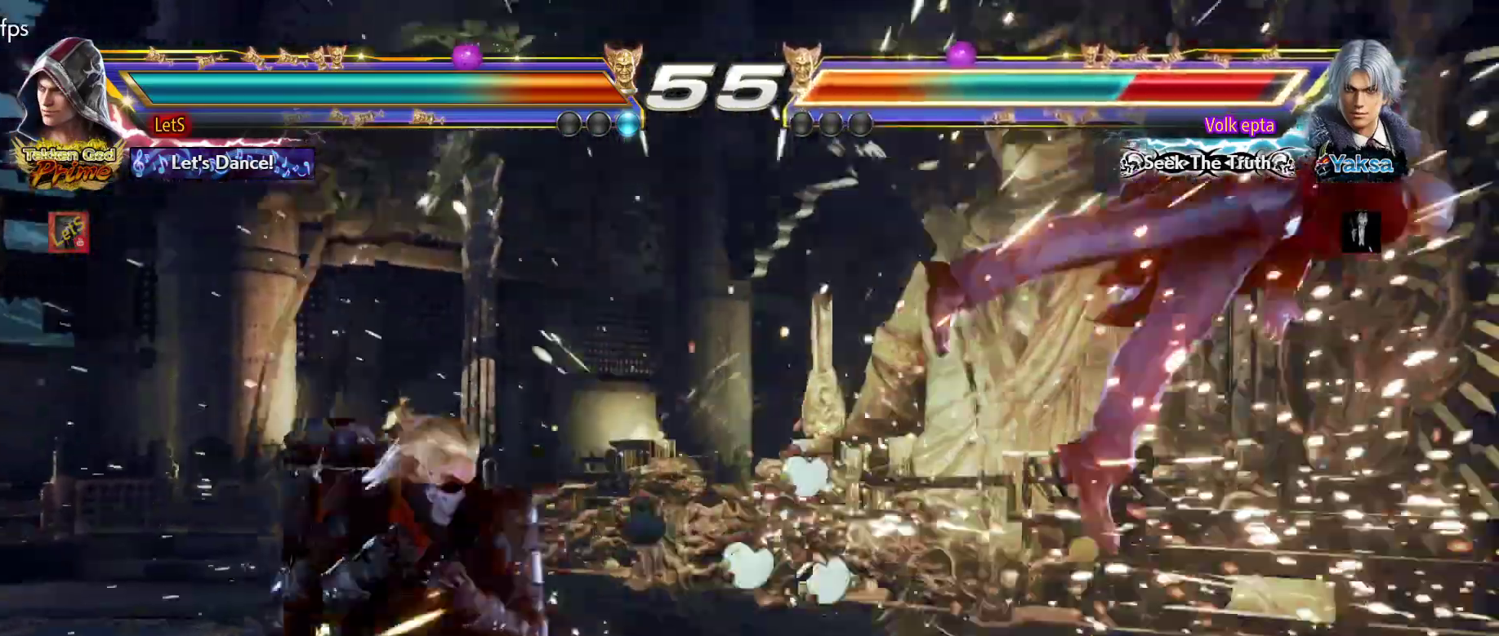
{"buttons": ["SQUARE"], "left_stick": "center", "right_stick": "center", "events": [[33, "DPAD_RIGHT", "down"], [133, "DPAD_RIGHT", "up"], [167, "DPAD_RIGHT", "down"], [367, "CROSS", "down"], [433, "SQUARE", "down"], [467, "CROSS", "up"], [500, "DPAD_RIGHT", "up"]]}
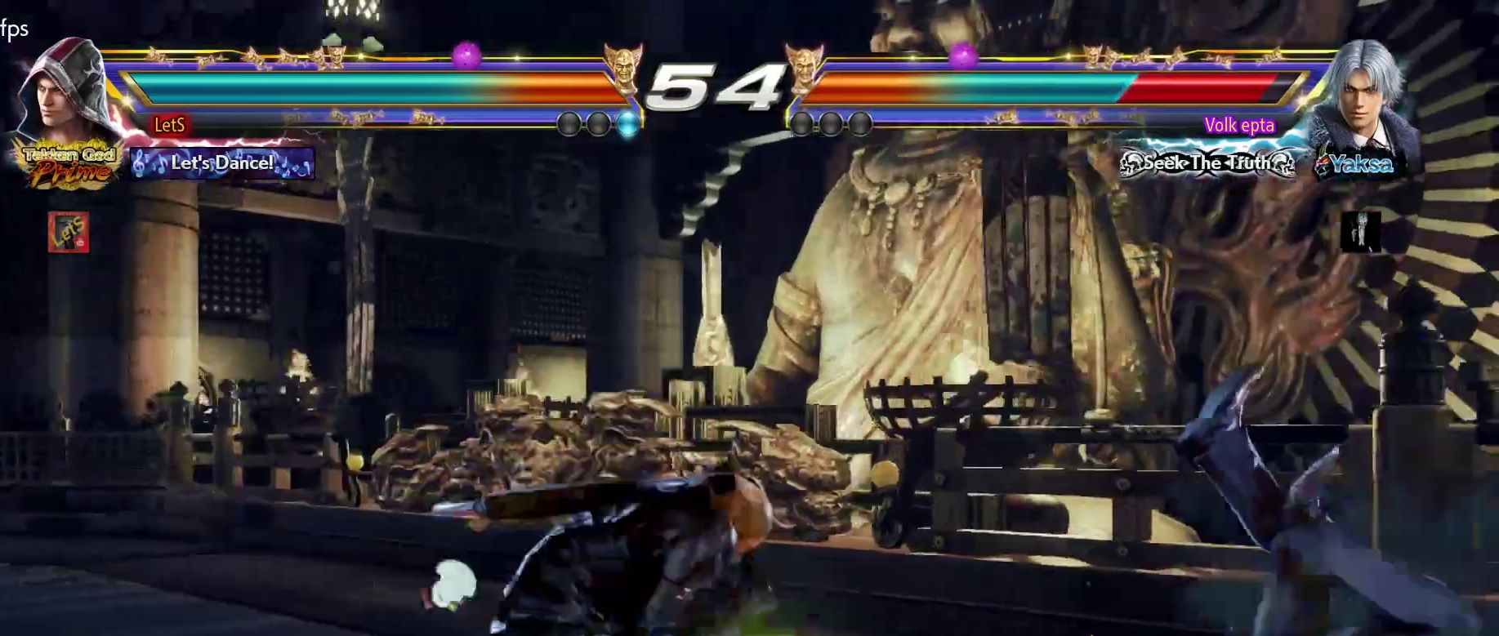
{"buttons": [], "left_stick": "center", "right_stick": "center", "events": [[33, "SQUARE", "up"], [67, "SQUARE", "down"], [133, "SQUARE", "up"], [167, "SQUARE", "down"], [300, "SQUARE", "up"]]}
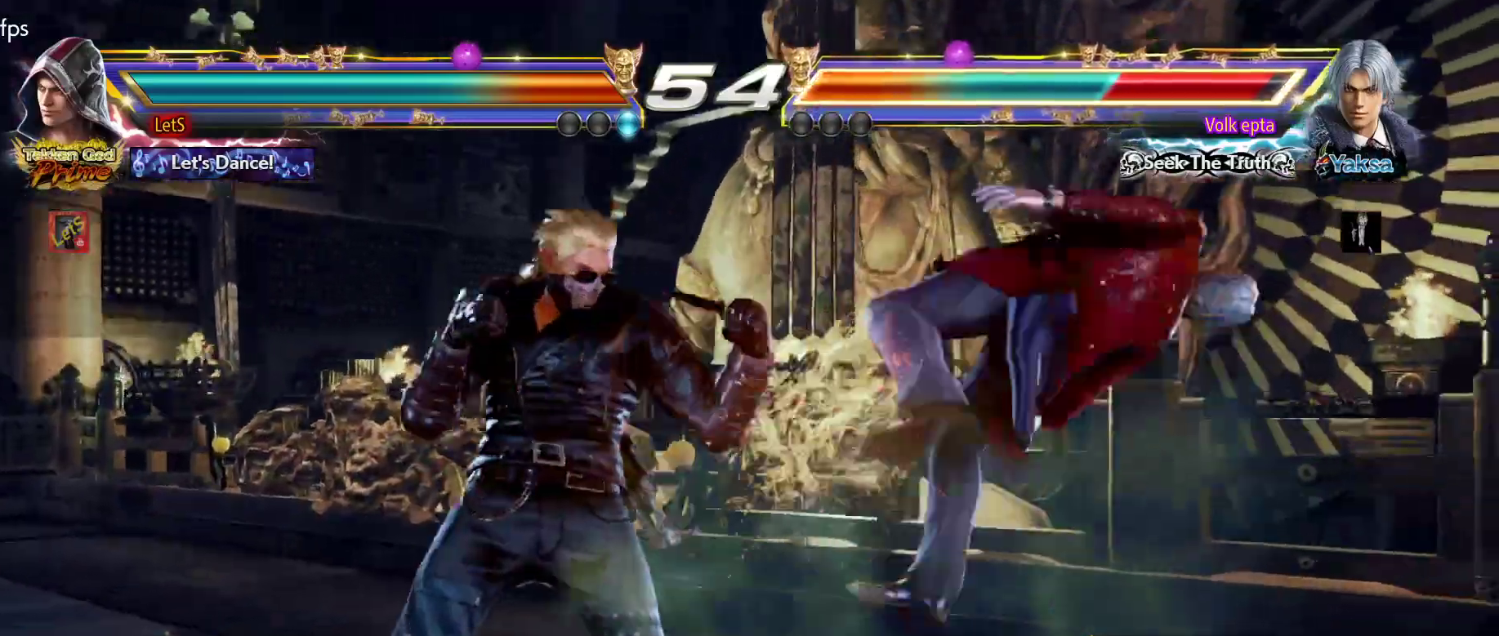
{"buttons": ["DPAD_RIGHT"], "left_stick": "center", "right_stick": "center", "events": [[133, "DPAD_RIGHT", "down"], [200, "DPAD_RIGHT", "up"], [267, "DPAD_RIGHT", "down"], [367, "DPAD_RIGHT", "up"], [400, "DPAD_LEFT", "down"], [467, "DPAD_LEFT", "up"], [500, "DPAD_RIGHT", "down"]]}
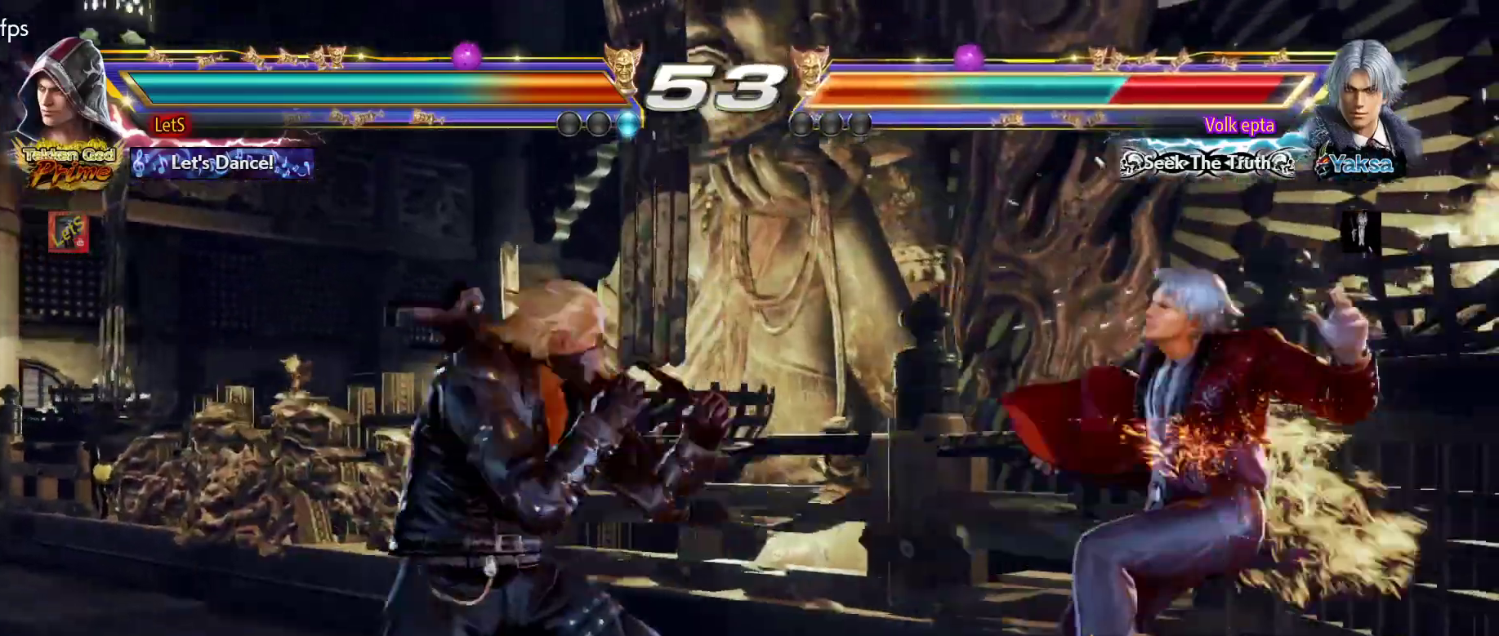
{"buttons": ["DPAD_LEFT"], "left_stick": "center", "right_stick": "center", "events": [[33, "TRIANGLE", "down"], [133, "DPAD_RIGHT", "up"], [133, "SQUARE", "down"], [133, "TRIANGLE", "up"], [167, "DPAD_LEFT", "down"], [267, "SQUARE", "up"]]}
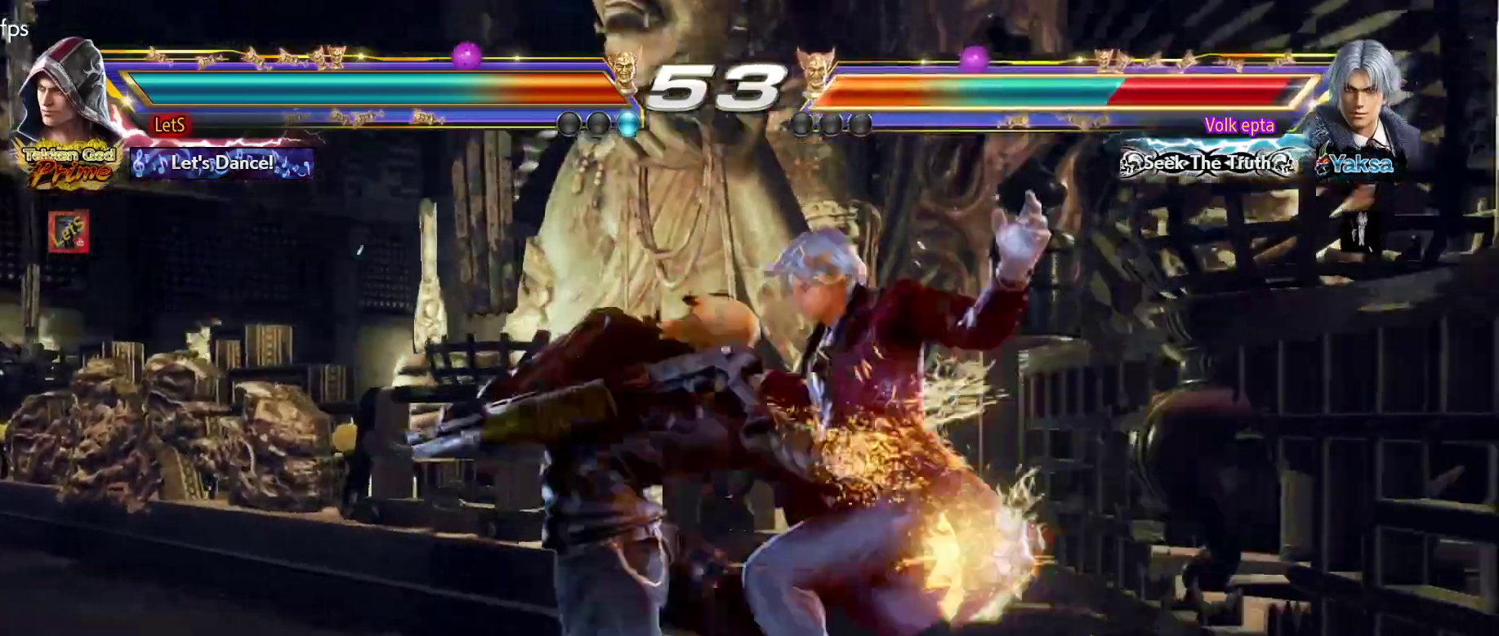
{"buttons": ["TRIANGLE"], "left_stick": "center", "right_stick": "center", "events": [[233, "DPAD_LEFT", "up"], [300, "CROSS", "down"], [300, "DPAD_RIGHT", "down"], [333, "DPAD_RIGHT", "up"], [333, "R2", "down"], [333, "SQUARE", "down"], [367, "CROSS", "up"], [367, "TRIANGLE", "down"], [400, "SQUARE", "up"], [433, "R2", "up"]]}
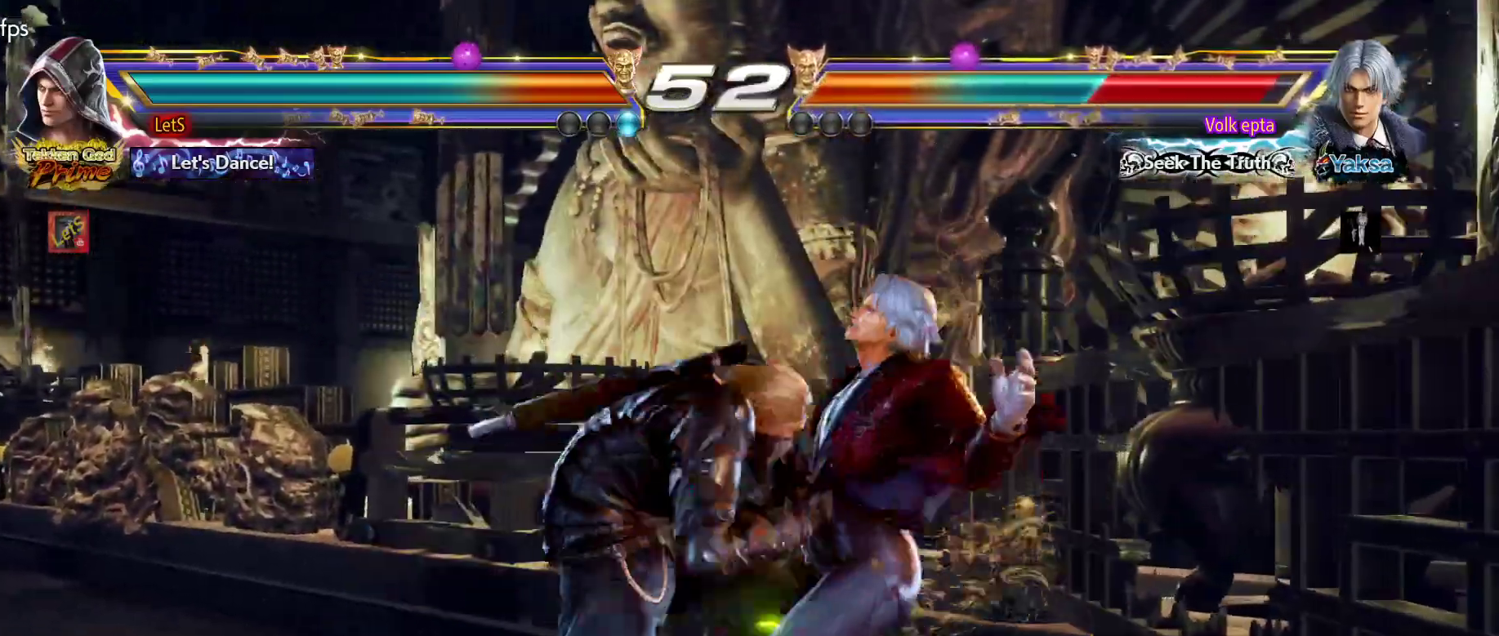
{"buttons": ["TRIANGLE"], "left_stick": "center", "right_stick": "center", "events": [[33, "SQUARE", "down"], [33, "TRIANGLE", "up"], [133, "TRIANGLE", "down"], [167, "SQUARE", "up"], [267, "SQUARE", "down"], [267, "TRIANGLE", "up"], [333, "SQUARE", "up"], [333, "TRIANGLE", "down"], [467, "SQUARE", "down"], [467, "TRIANGLE", "up"], [500, "SQUARE", "up"], [500, "TRIANGLE", "down"]]}
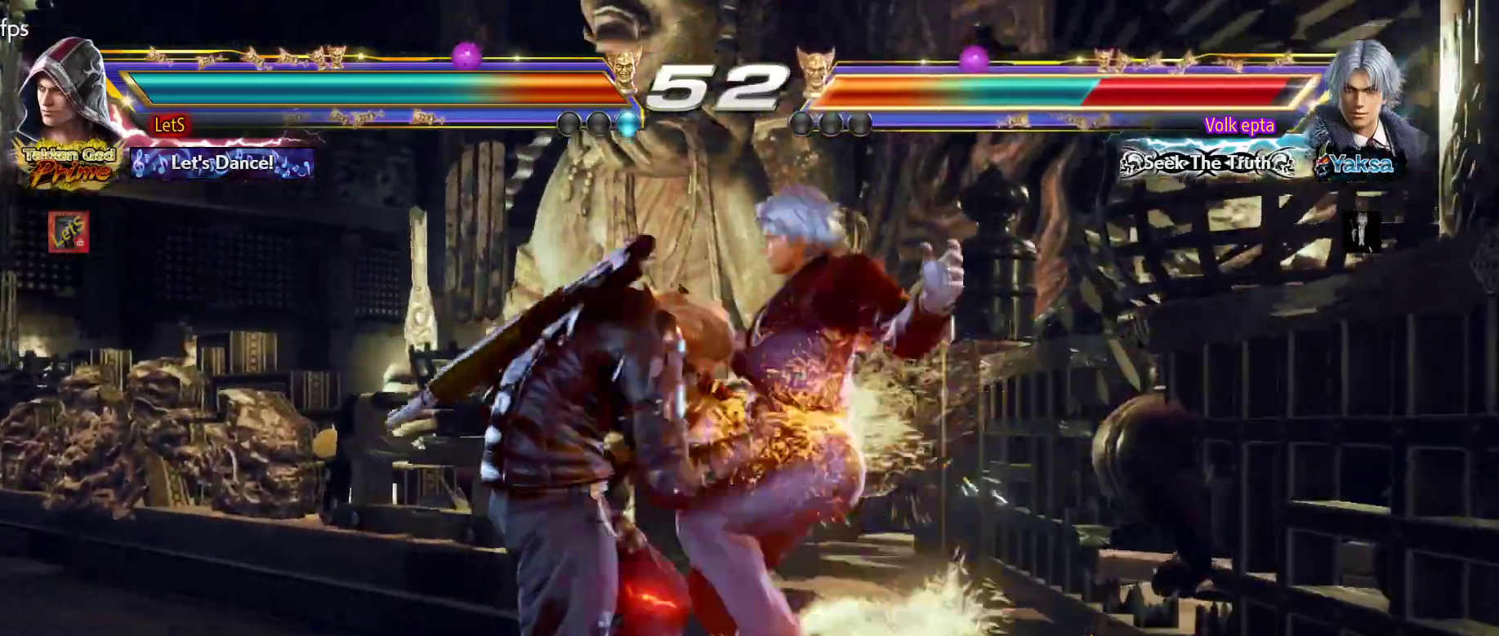
{"buttons": [], "left_stick": "center", "right_stick": "center", "events": [[67, "SQUARE", "down"], [67, "TRIANGLE", "up"], [167, "SQUARE", "up"], [167, "TRIANGLE", "down"], [233, "SQUARE", "down"], [233, "TRIANGLE", "up"], [333, "SQUARE", "up"], [333, "TRIANGLE", "down"], [400, "TRIANGLE", "up"]]}
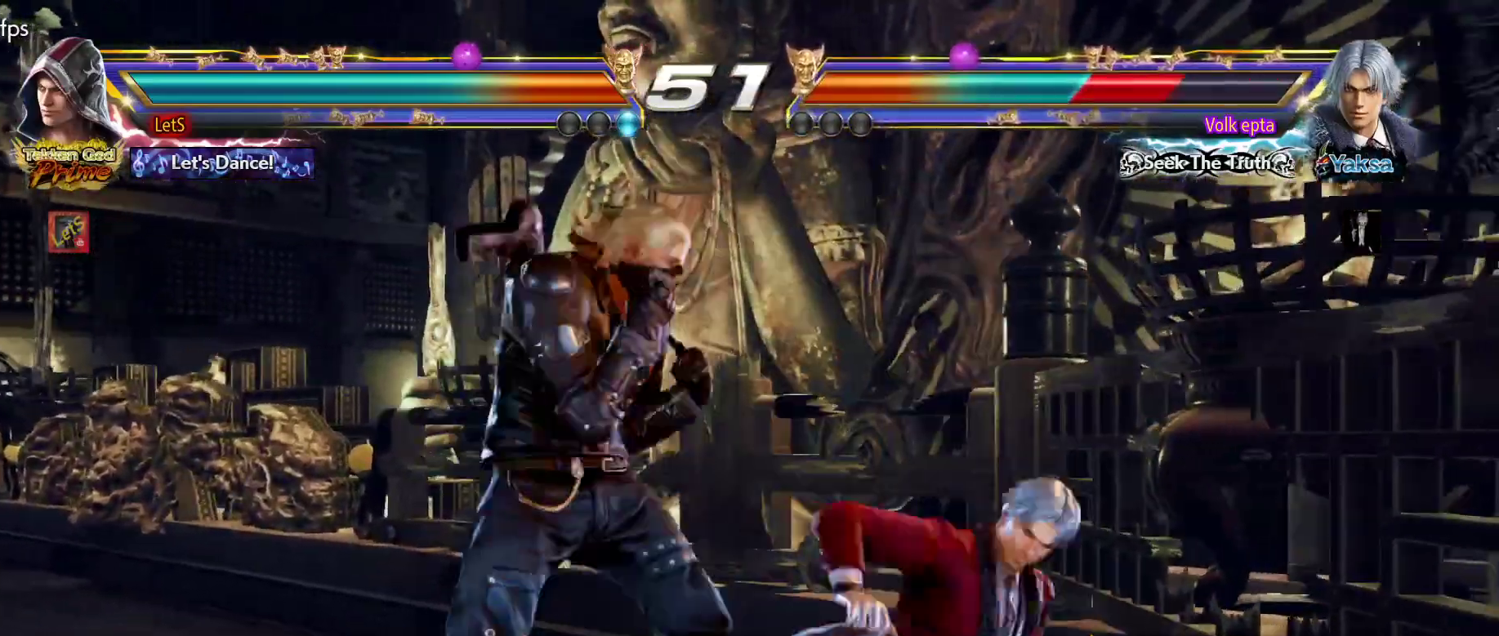
{"buttons": ["DPAD_LEFT"], "left_stick": "center", "right_stick": "center", "events": [[133, "DPAD_RIGHT", "down"], [200, "SQUARE", "down"], [233, "DPAD_RIGHT", "up"], [267, "SQUARE", "up"], [333, "DPAD_LEFT", "down"]]}
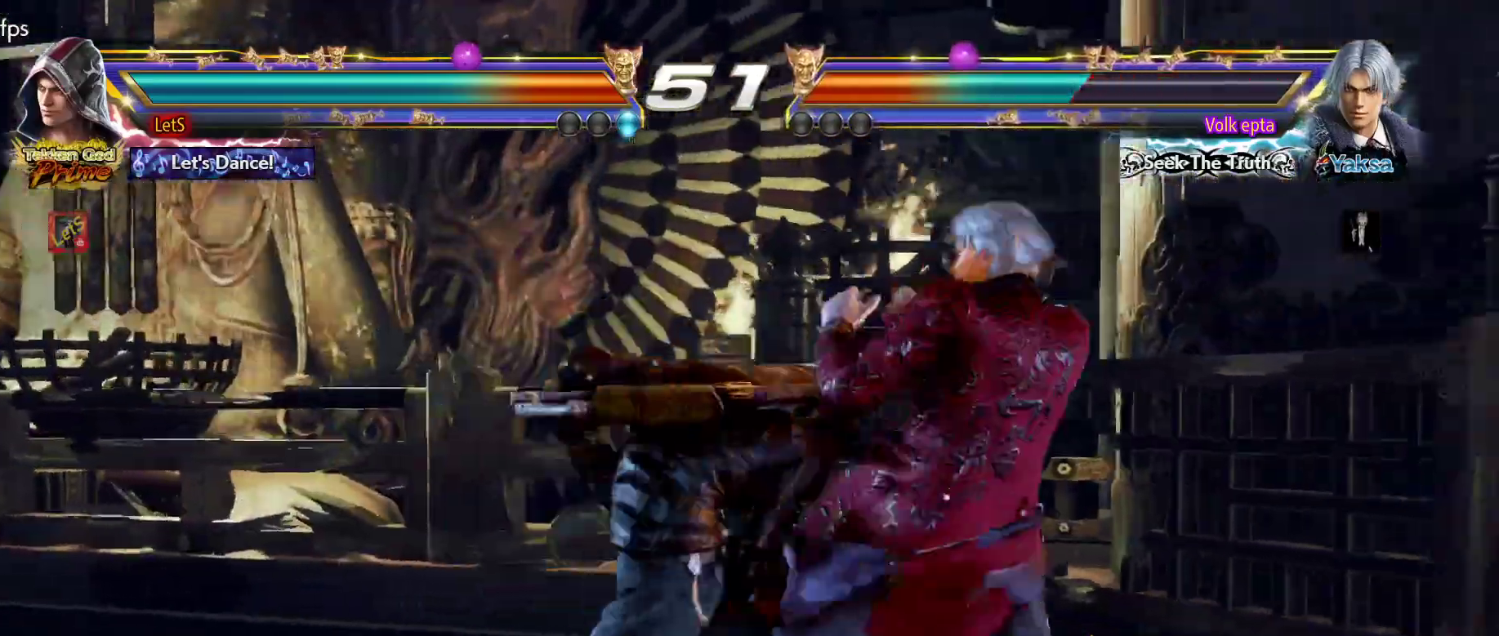
{"buttons": ["CIRCLE"], "left_stick": "center", "right_stick": "center", "events": [[400, "CIRCLE", "down"], [400, "DPAD_LEFT", "up"]]}
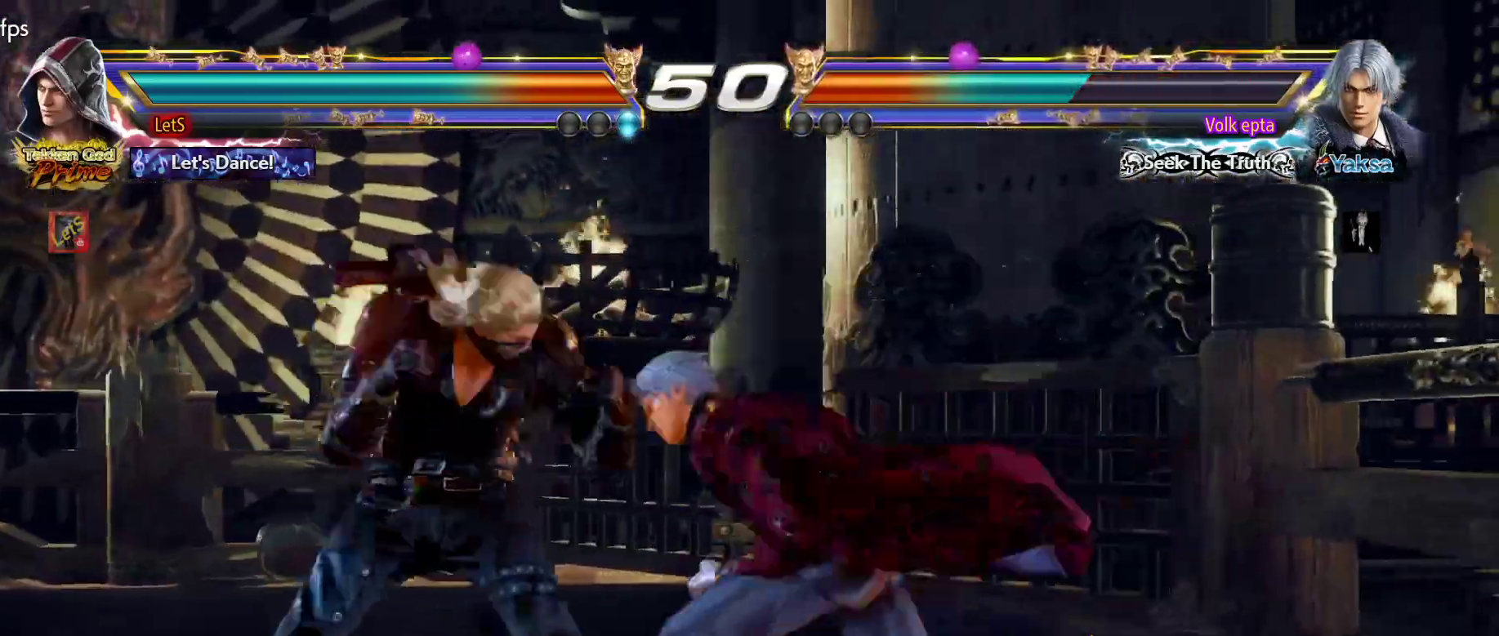
{"buttons": [], "left_stick": "center", "right_stick": "center", "events": [[33, "CIRCLE", "up"], [267, "TRIANGLE", "down"], [367, "TRIANGLE", "up"]]}
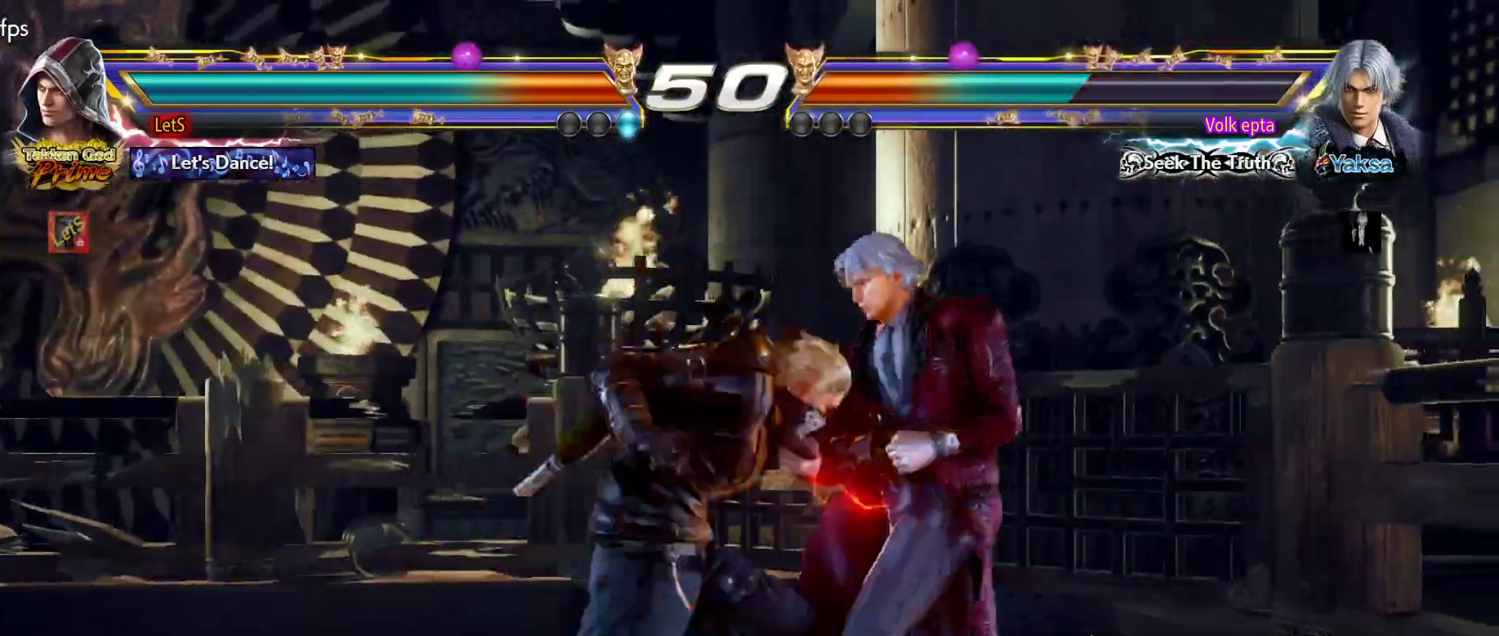
{"buttons": [], "left_stick": "center", "right_stick": "center", "events": []}
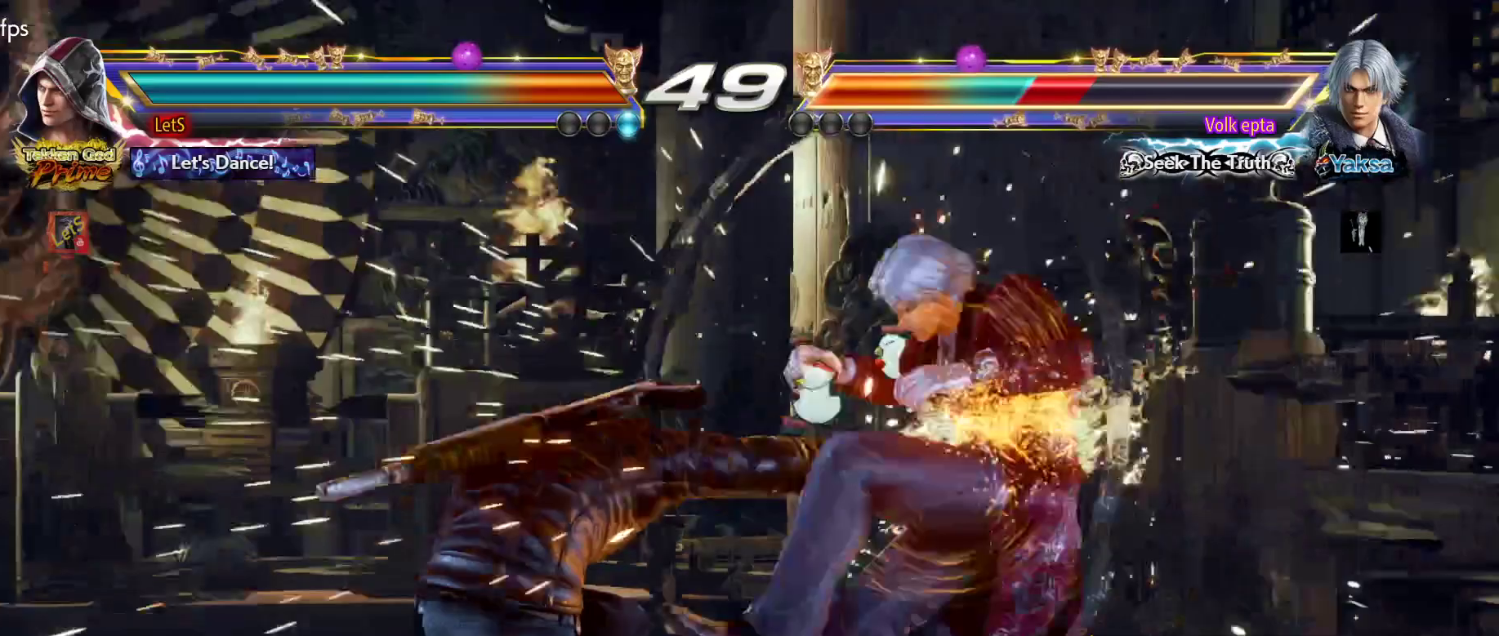
{"buttons": [], "left_stick": "center", "right_stick": "center", "events": [[300, "DPAD_DOWN", "down"], [300, "DPAD_RIGHT", "down"], [333, "SQUARE", "down"], [500, "DPAD_DOWN", "up"], [500, "DPAD_RIGHT", "up"], [500, "SQUARE", "up"]]}
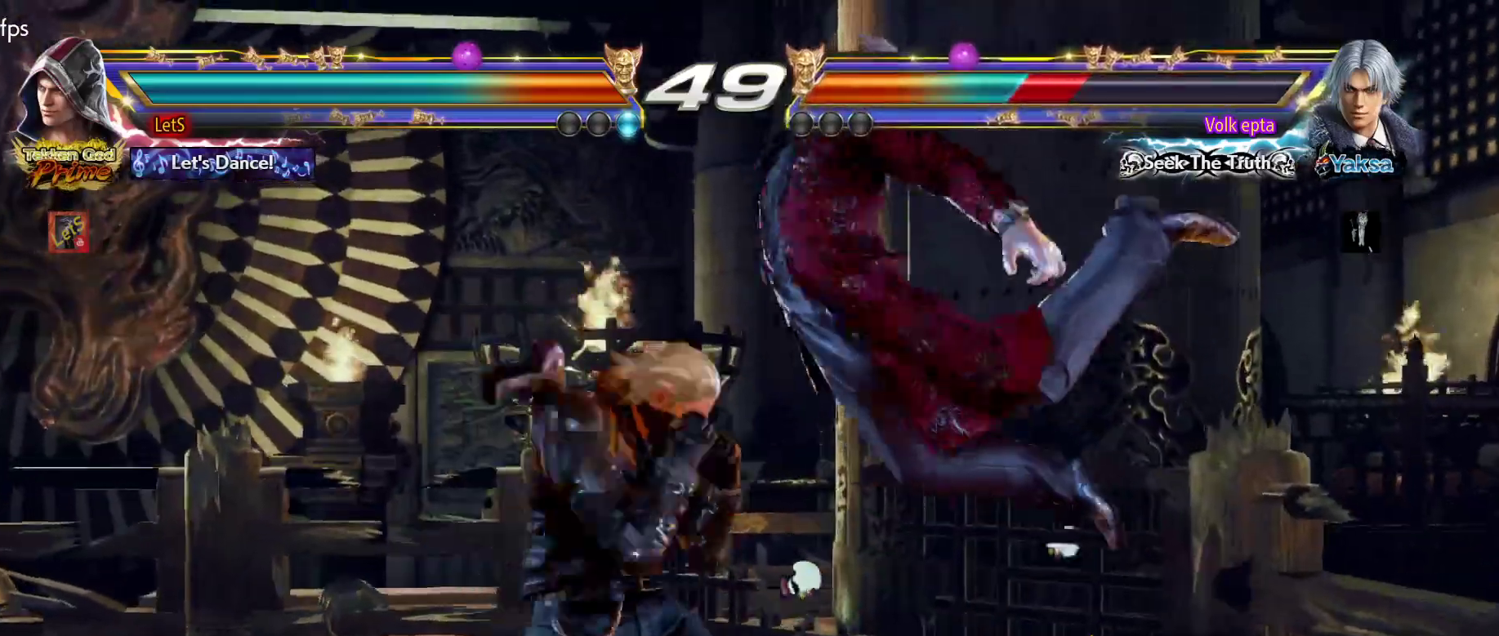
{"buttons": ["TRIANGLE", "DPAD_RIGHT"], "left_stick": "center", "right_stick": "center", "events": [[400, "DPAD_RIGHT", "down"], [500, "TRIANGLE", "down"]]}
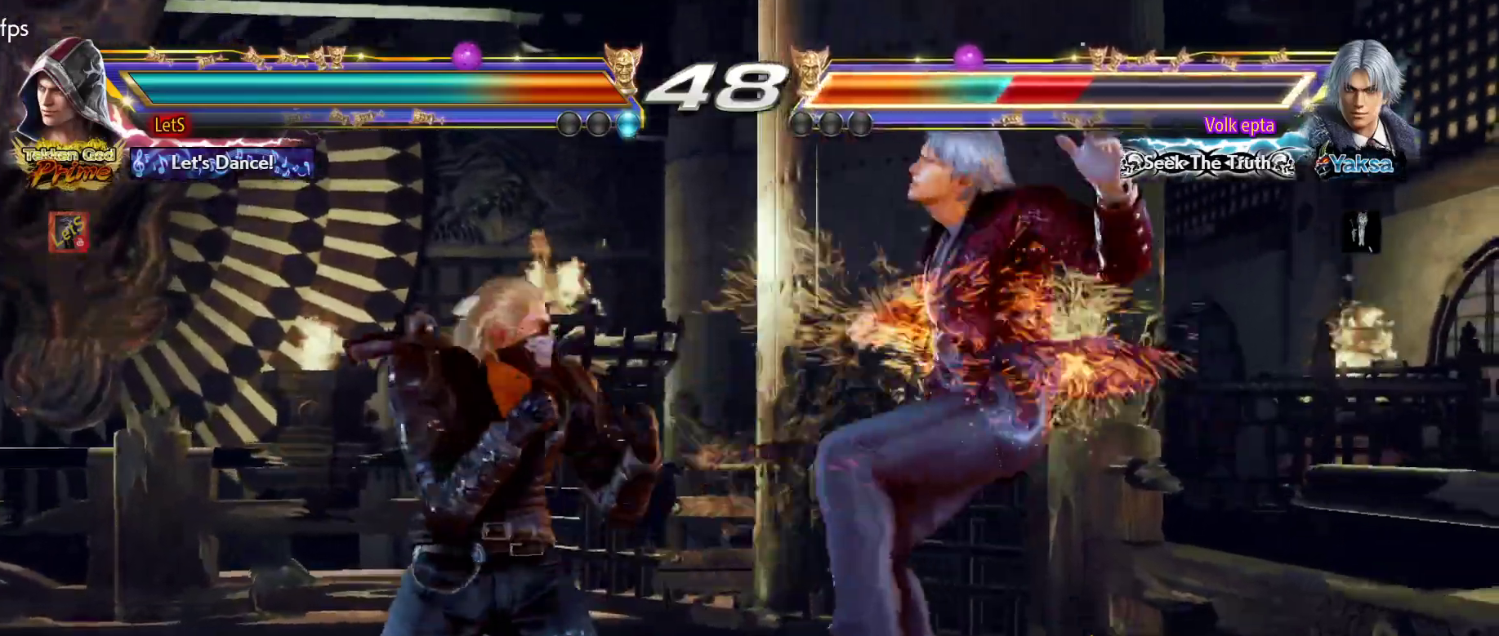
{"buttons": ["DPAD_LEFT"], "left_stick": "center", "right_stick": "center", "events": [[67, "DPAD_RIGHT", "up"], [133, "DPAD_LEFT", "down"], [133, "SQUARE", "down"], [133, "TRIANGLE", "up"], [267, "SQUARE", "up"]]}
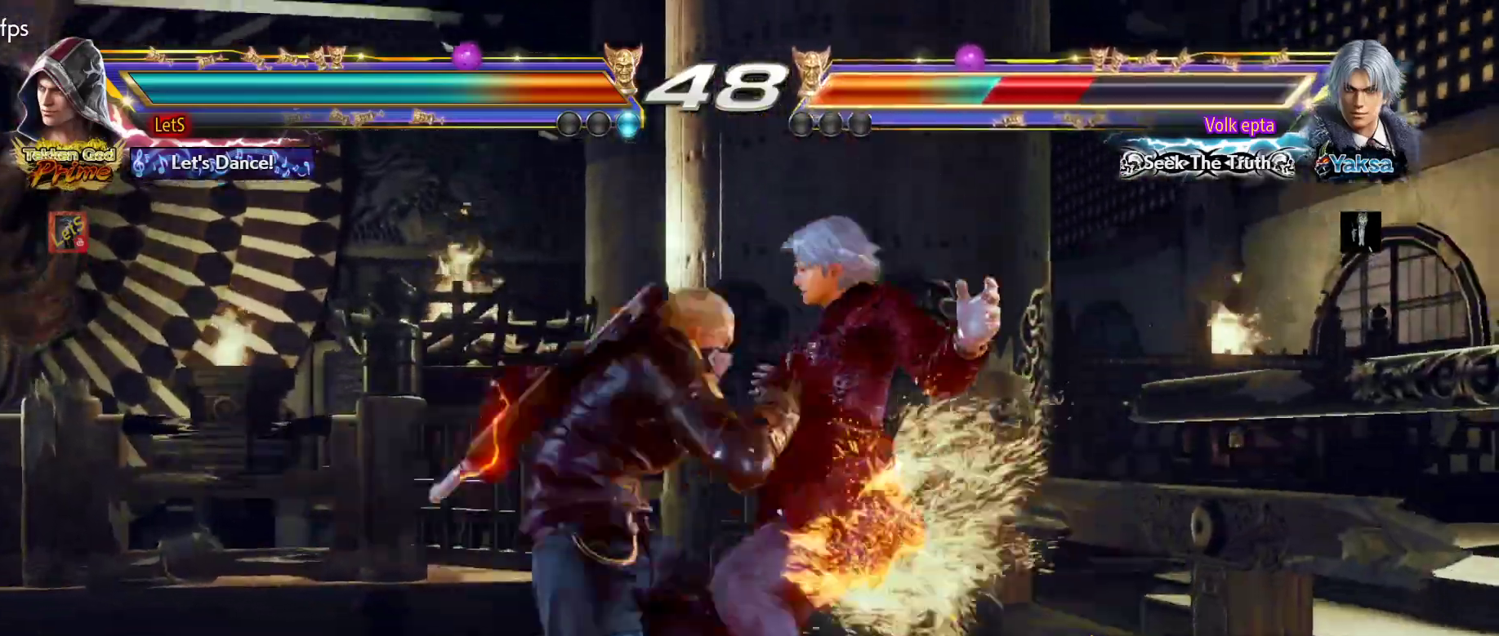
{"buttons": ["SQUARE"], "left_stick": "center", "right_stick": "center", "events": [[233, "DPAD_LEFT", "up"], [233, "DPAD_RIGHT", "down"], [267, "CROSS", "down"], [267, "R2", "down"], [267, "SQUARE", "down"], [333, "CROSS", "up"], [333, "DPAD_RIGHT", "up"], [333, "TRIANGLE", "down"], [367, "SQUARE", "up"], [433, "R2", "up"], [500, "SQUARE", "down"], [500, "TRIANGLE", "up"]]}
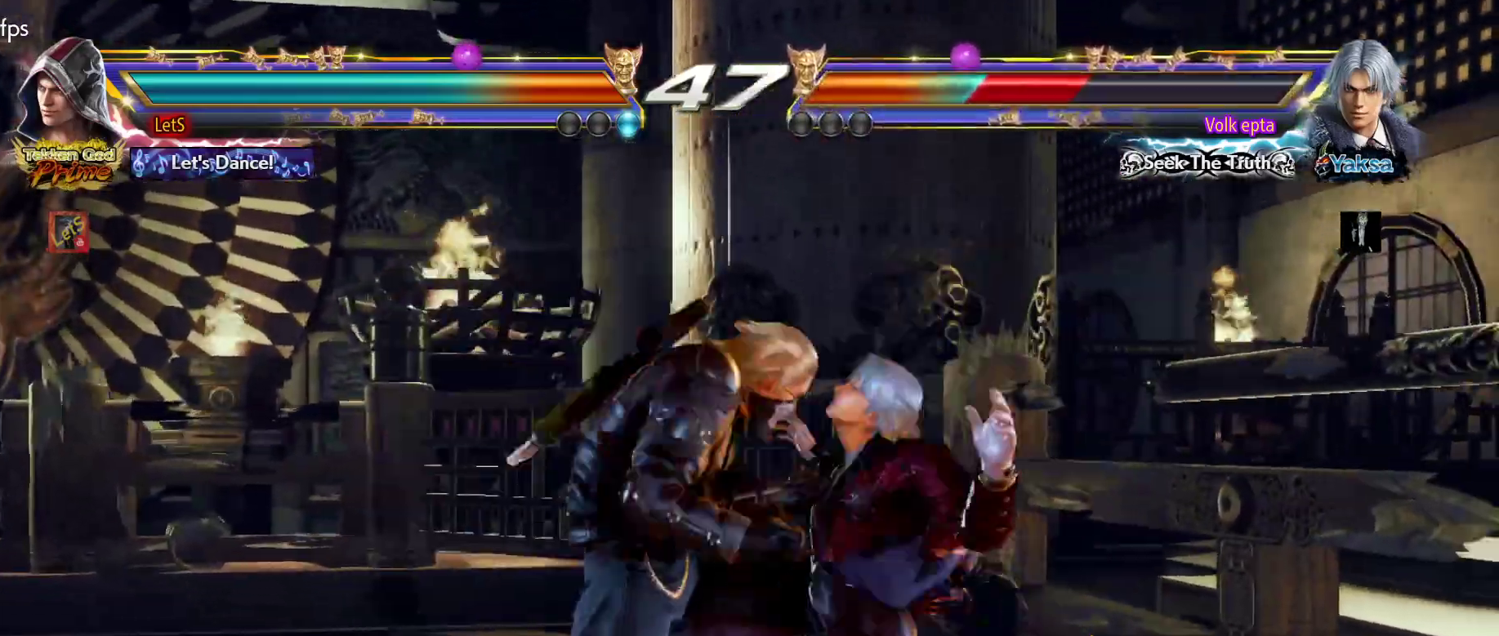
{"buttons": ["SQUARE"], "left_stick": "center", "right_stick": "center", "events": [[67, "TRIANGLE", "down"], [100, "SQUARE", "up"], [167, "SQUARE", "down"], [167, "TRIANGLE", "up"], [267, "SQUARE", "up"], [267, "TRIANGLE", "down"], [333, "SQUARE", "down"], [333, "TRIANGLE", "up"], [400, "SQUARE", "up"], [400, "TRIANGLE", "down"], [500, "SQUARE", "down"], [500, "TRIANGLE", "up"]]}
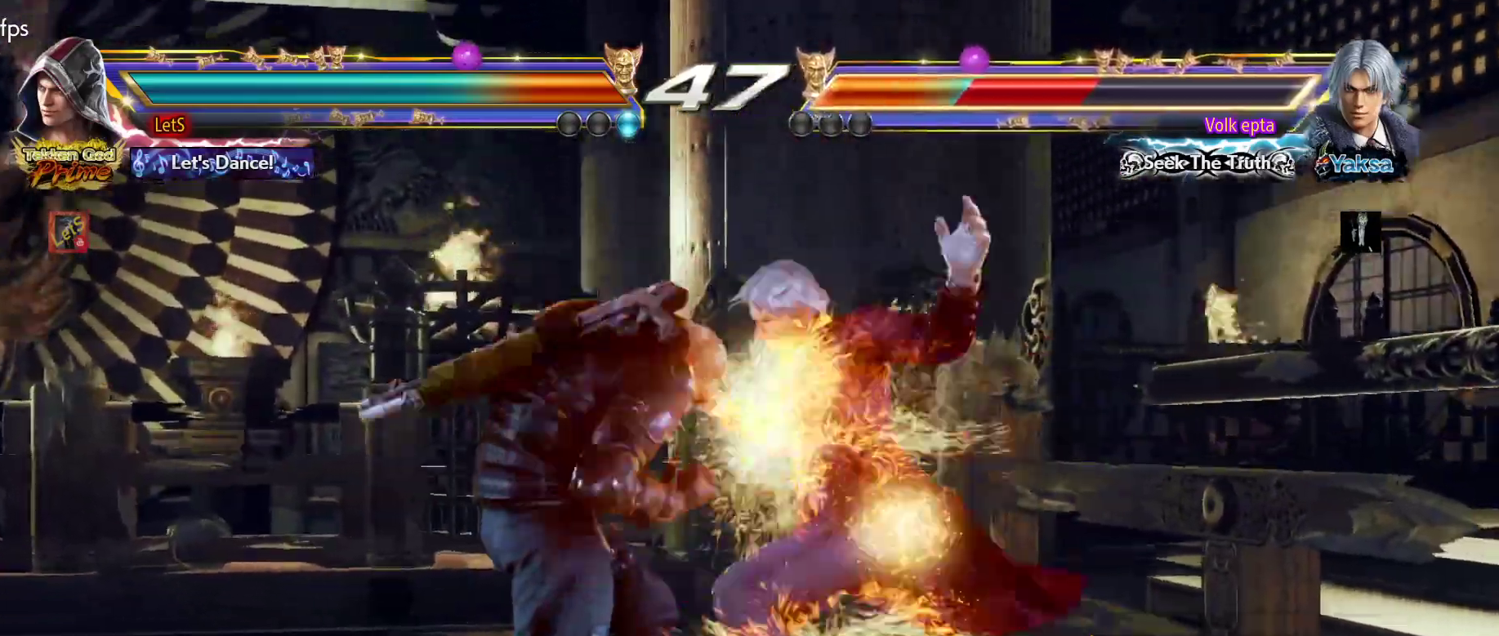
{"buttons": ["SQUARE"], "left_stick": "center", "right_stick": "center", "events": [[67, "SQUARE", "up"], [67, "TRIANGLE", "down"], [133, "SQUARE", "down"], [133, "TRIANGLE", "up"], [233, "SQUARE", "up"], [233, "TRIANGLE", "down"], [300, "SQUARE", "down"], [300, "TRIANGLE", "up"], [367, "SQUARE", "up"], [367, "TRIANGLE", "down"], [433, "TRIANGLE", "up"], [467, "SQUARE", "down"]]}
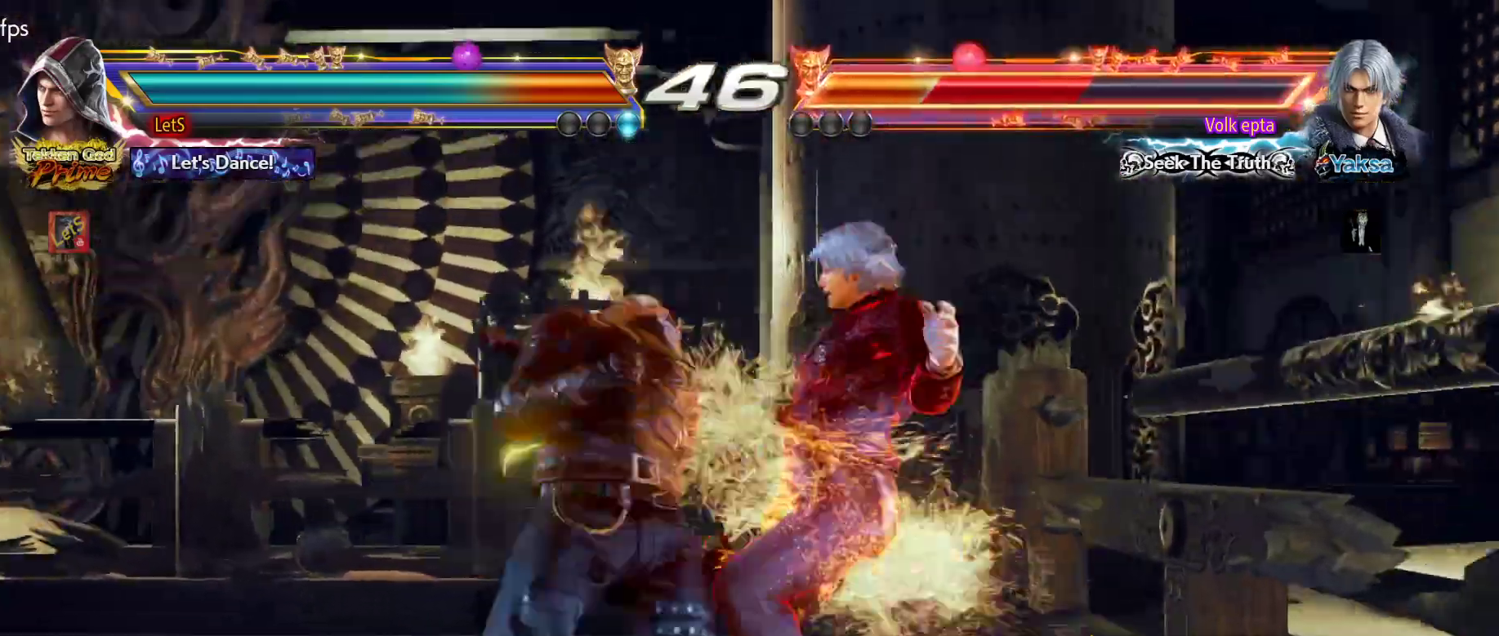
{"buttons": ["L2", "DPAD_RIGHT"], "left_stick": "center", "right_stick": "center", "events": [[33, "SQUARE", "up"], [33, "TRIANGLE", "down"], [100, "TRIANGLE", "up"], [467, "DPAD_RIGHT", "down"], [500, "L2", "down"]]}
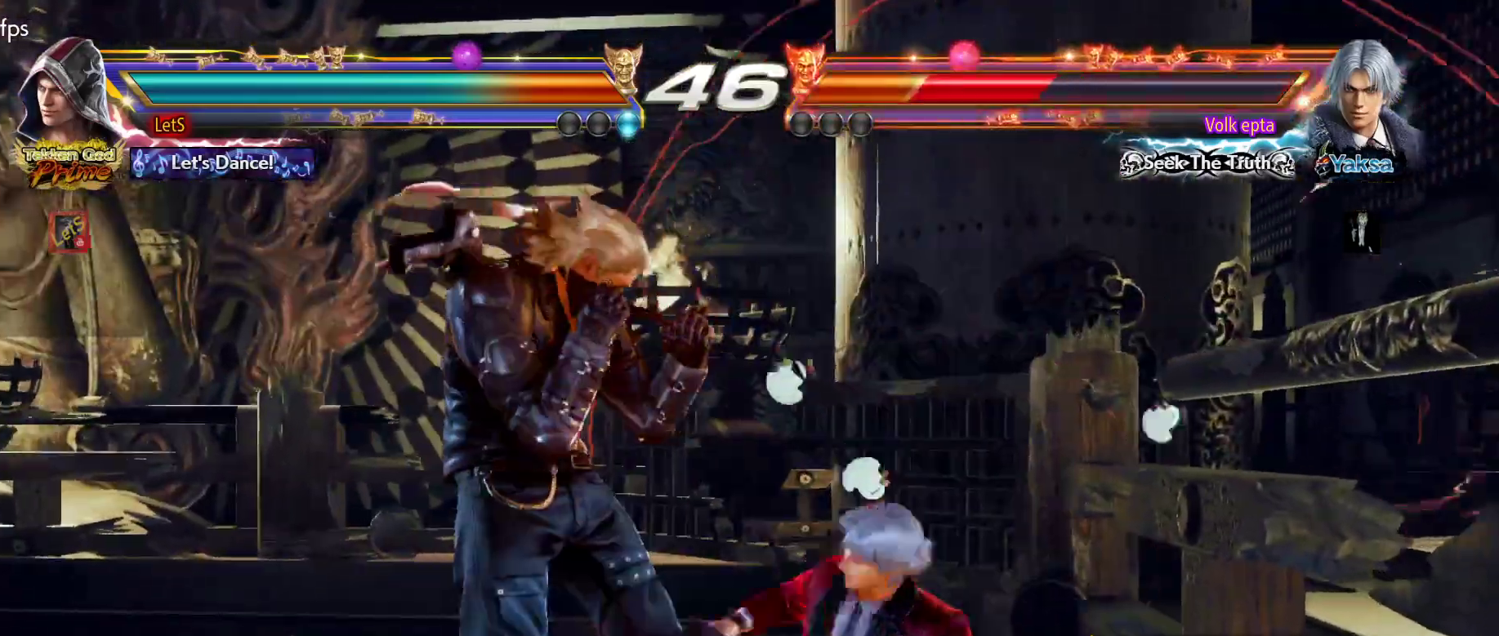
{"buttons": [], "left_stick": "center", "right_stick": "center", "events": [[67, "DPAD_RIGHT", "up"], [67, "L2", "up"], [100, "DPAD_DOWN", "down"], [133, "SQUARE", "down"], [200, "DPAD_DOWN", "up"], [233, "SQUARE", "up"]]}
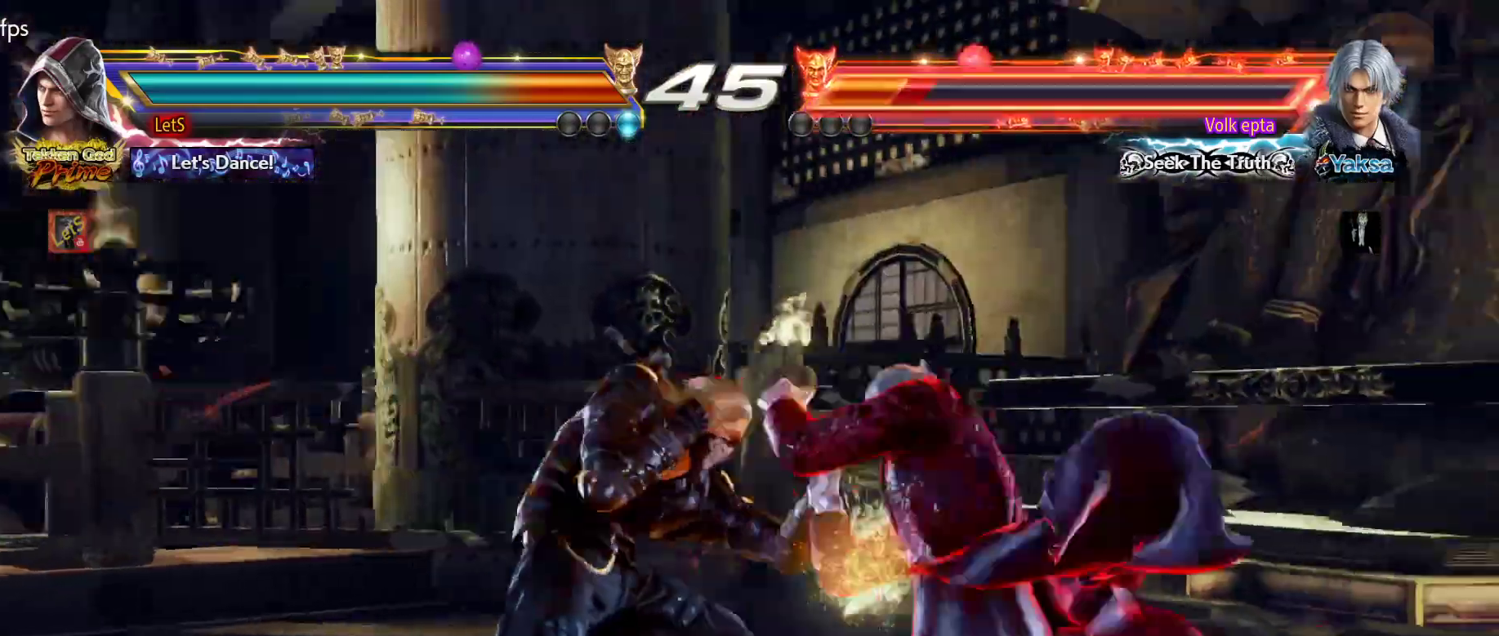
{"buttons": [], "left_stick": "center", "right_stick": "center", "events": []}
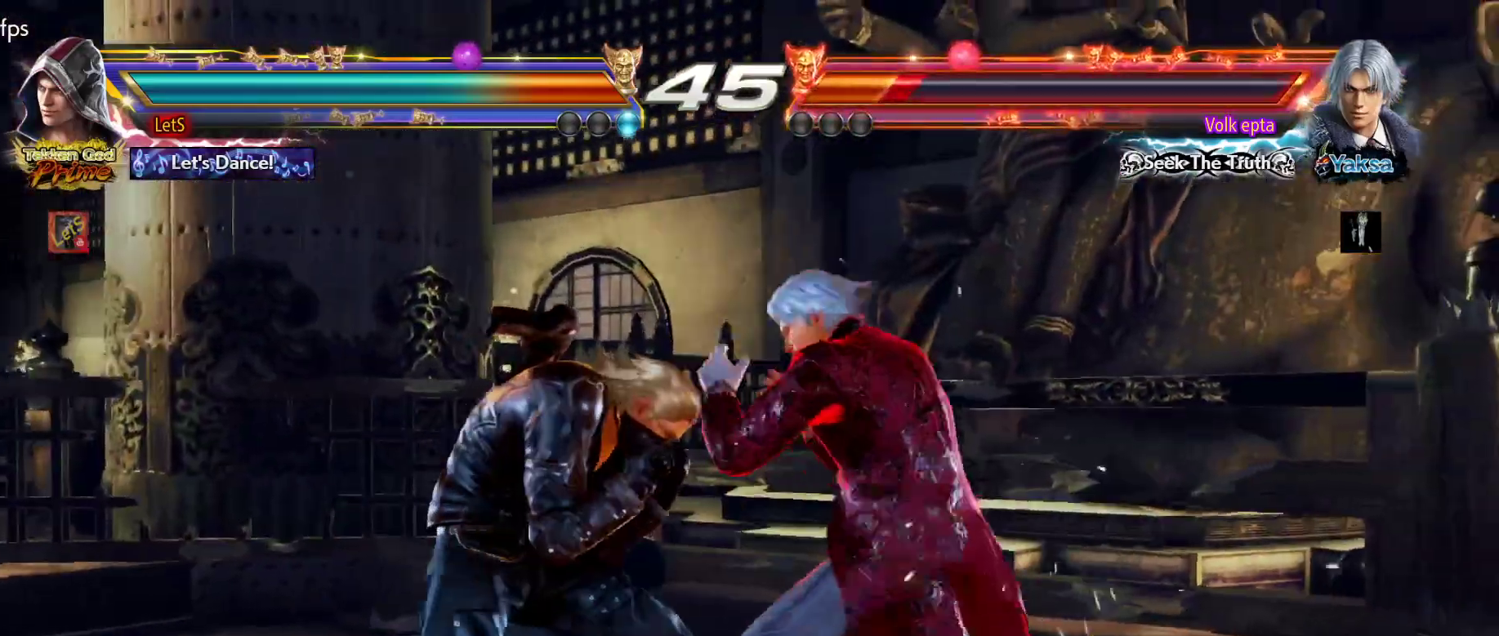
{"buttons": ["CROSS", "DPAD_DOWN", "DPAD_LEFT"], "left_stick": "center", "right_stick": "center", "events": [[67, "DPAD_RIGHT", "down"], [133, "CROSS", "down"], [267, "CROSS", "up"], [300, "DPAD_DOWN", "down"], [300, "DPAD_RIGHT", "up"], [333, "DPAD_LEFT", "down"], [500, "CROSS", "down"]]}
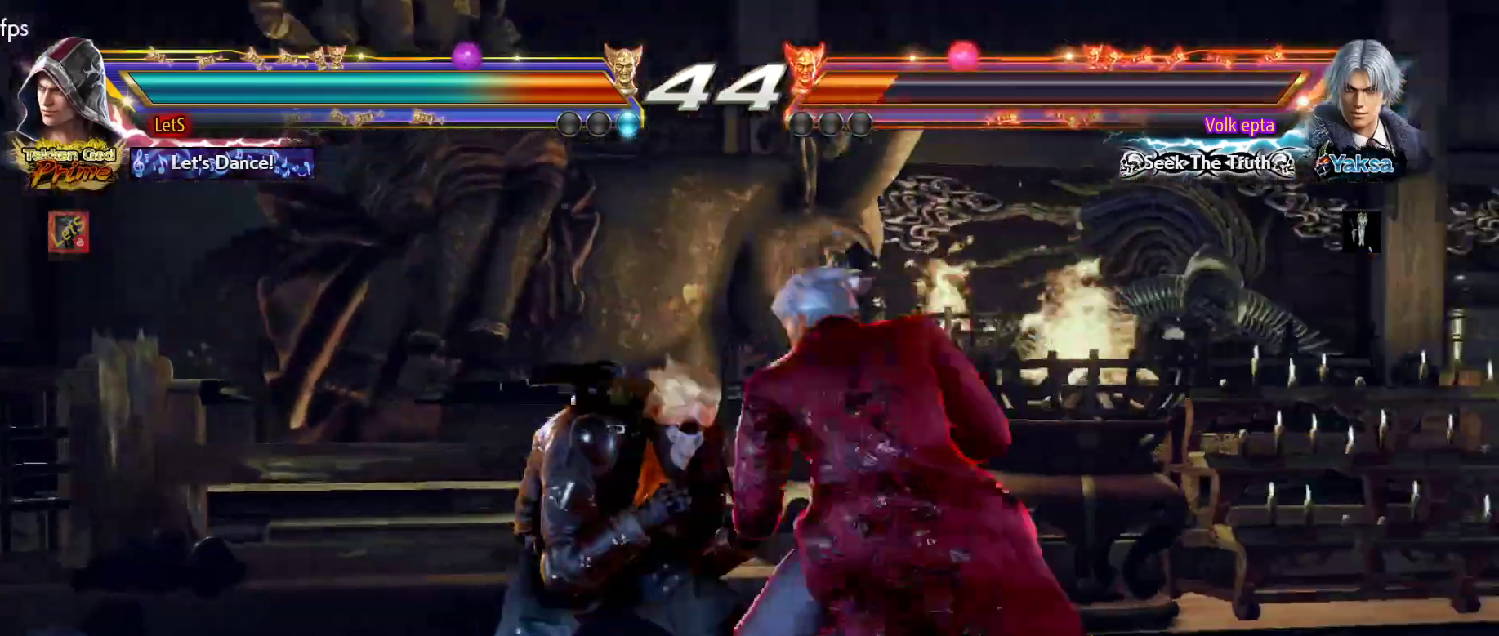
{"buttons": [], "left_stick": "center", "right_stick": "center", "events": [[33, "DPAD_DOWN", "up"], [33, "DPAD_LEFT", "up"], [67, "DPAD_RIGHT", "down"], [167, "DPAD_RIGHT", "up"], [200, "DPAD_RIGHT", "down"], [267, "DPAD_RIGHT", "up"], [333, "CROSS", "up"]]}
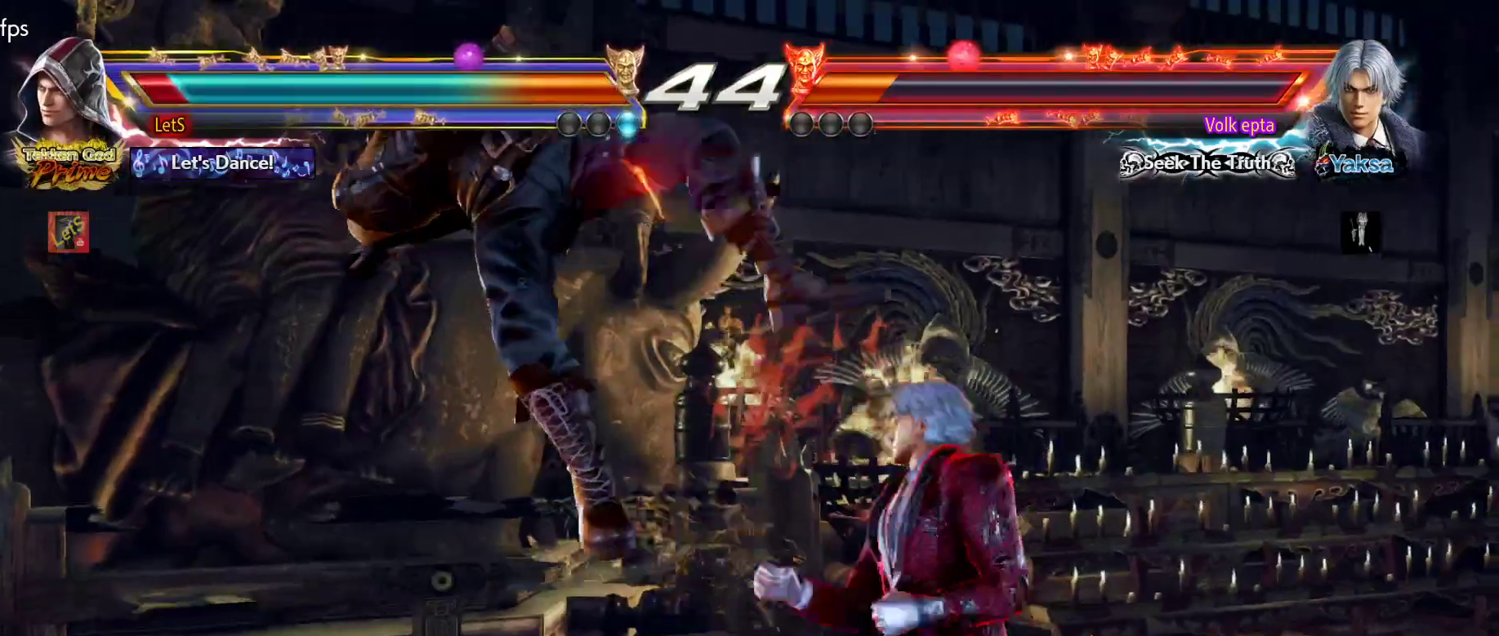
{"buttons": [], "left_stick": "center", "right_stick": "center", "events": [[300, "CROSS", "down"], [467, "CROSS", "up"]]}
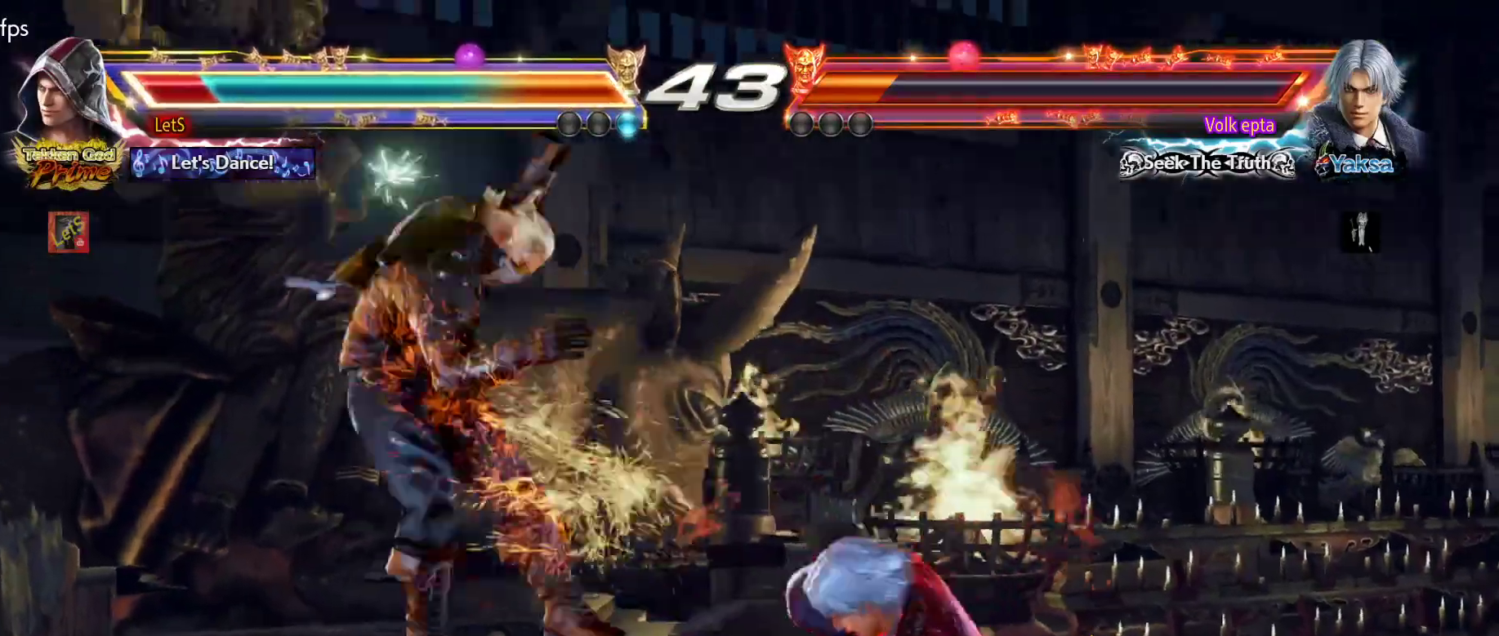
{"buttons": [], "left_stick": "center", "right_stick": "center", "events": [[33, "CROSS", "down"], [167, "CROSS", "up"], [200, "CROSS", "down"], [500, "CROSS", "up"]]}
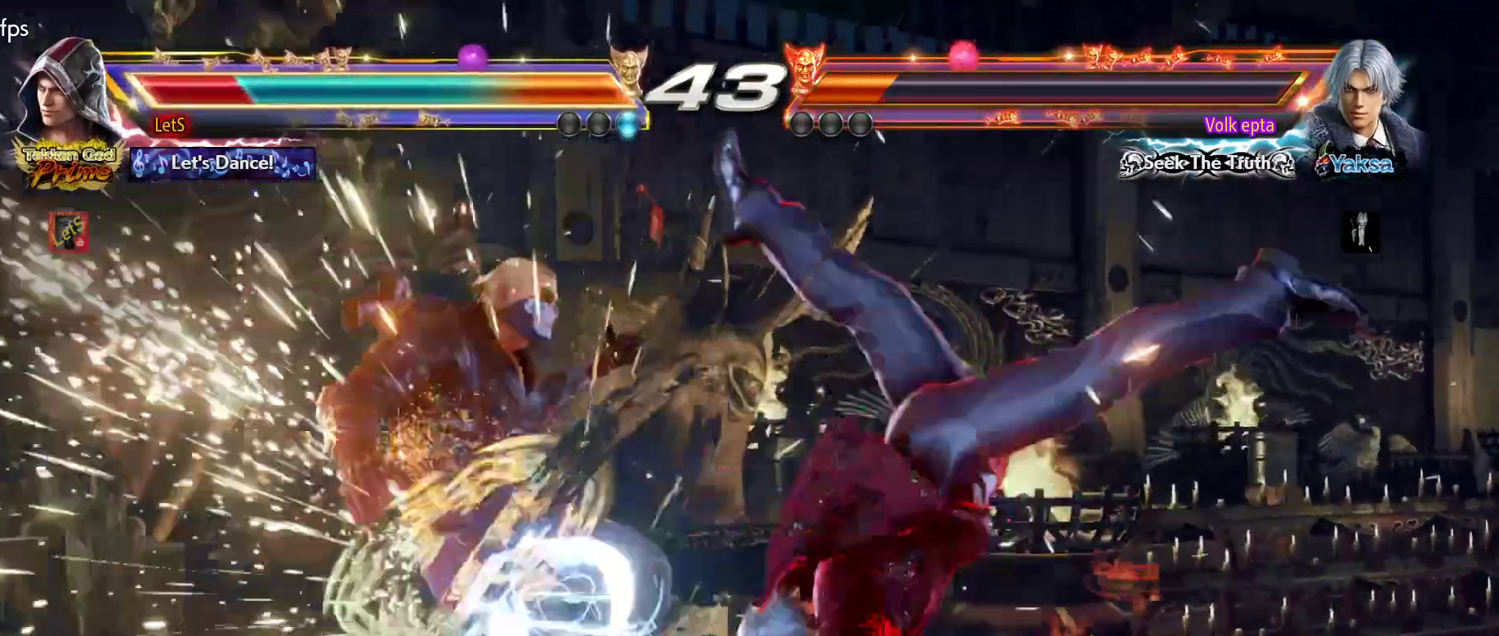
{"buttons": [], "left_stick": "center", "right_stick": "center", "events": [[67, "CROSS", "down"], [167, "CROSS", "up"], [233, "CIRCLE", "down"], [367, "CIRCLE", "up"], [400, "CIRCLE", "down"], [500, "CIRCLE", "up"]]}